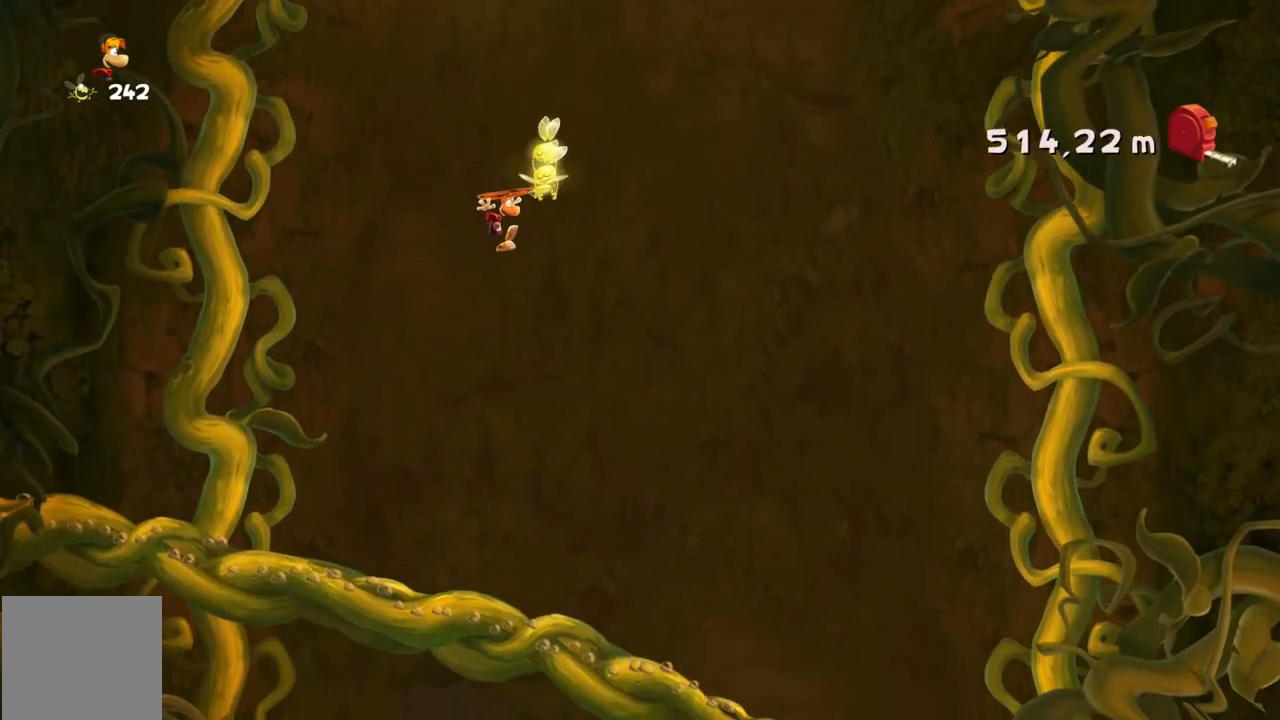
Gameplay with a controller (Xbox layout); each line is a JSON object with the inputs held at the frame after it. "events" lists button and stick changes between this image and that frame as [ms after this image, input, new state], when the widget could be followed in between. Not read: A L3 R3 right_stick.
{"buttons": ["R2"], "left_stick": "center", "events": [[300, "left_stick", "center"]]}
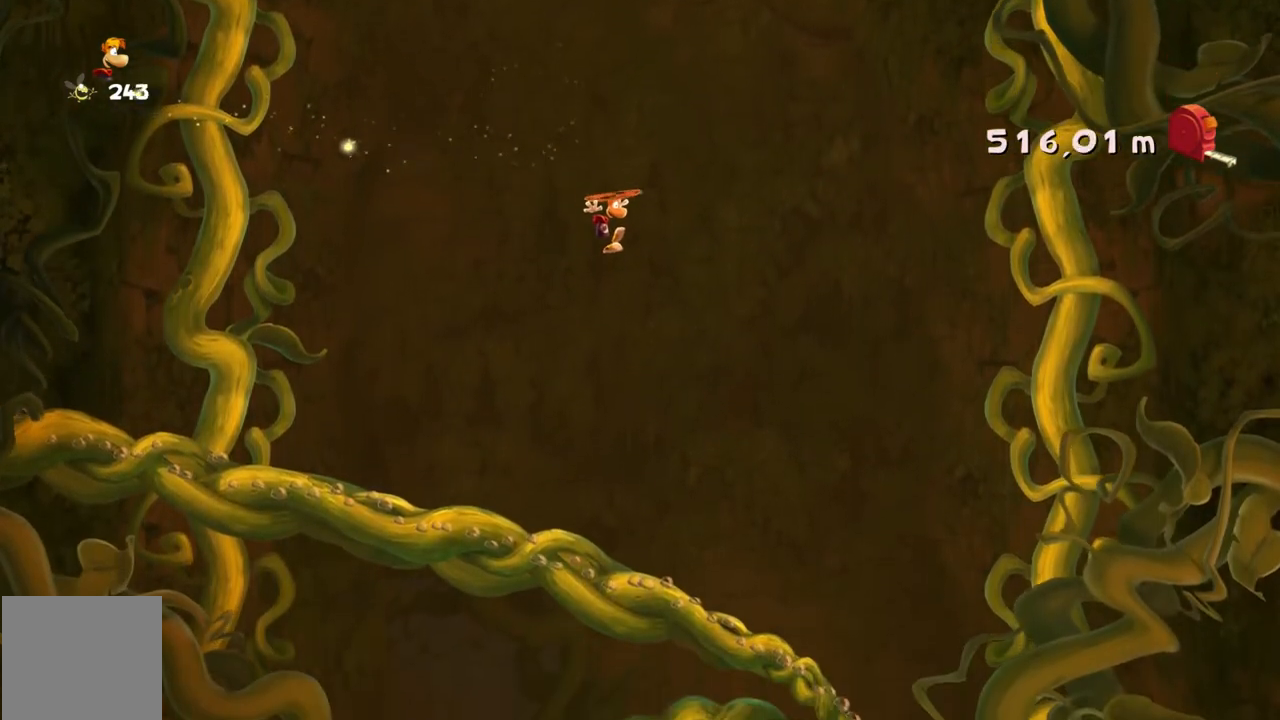
{"buttons": ["R2"], "left_stick": "center", "events": []}
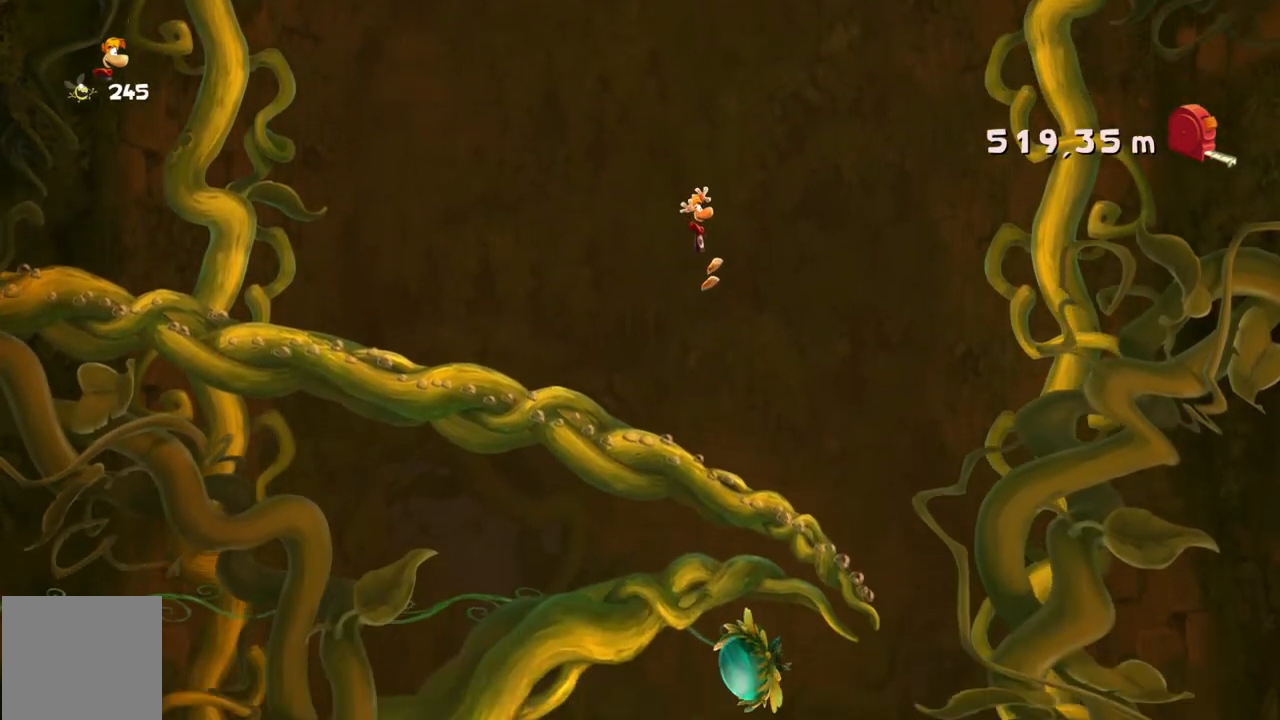
{"buttons": ["R2"], "left_stick": "center", "events": []}
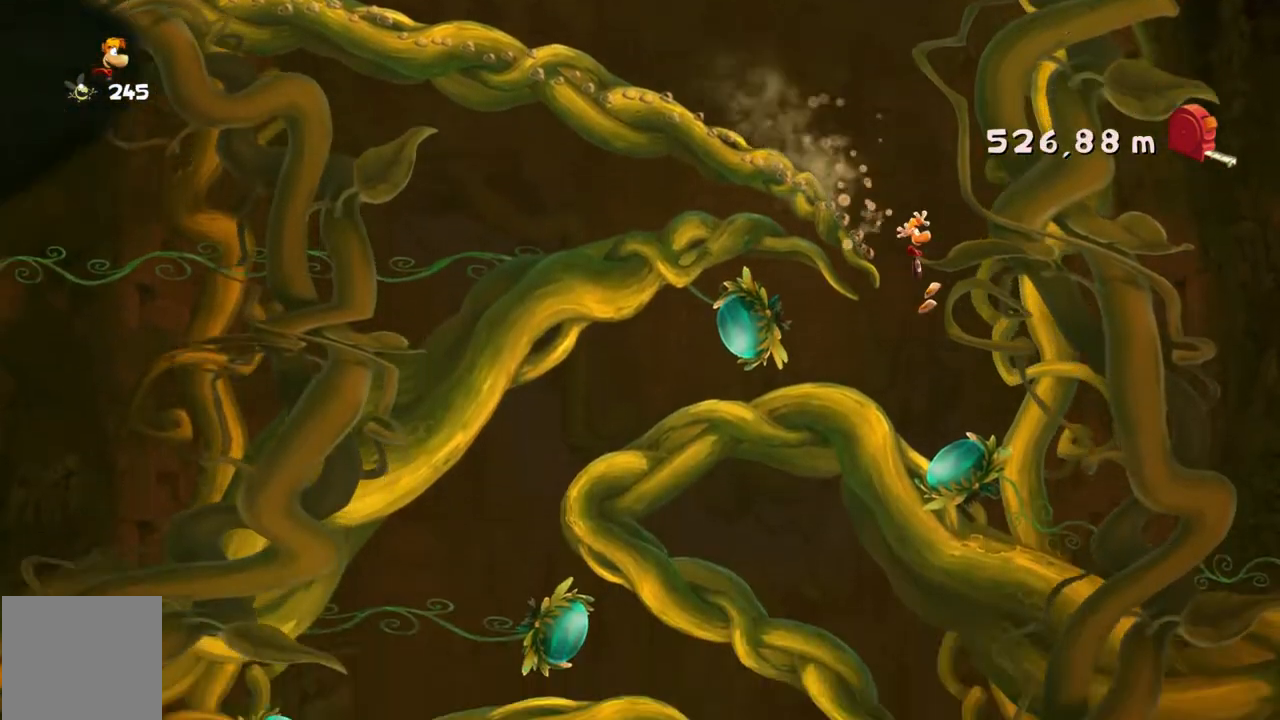
{"buttons": ["R2"], "left_stick": "center", "events": []}
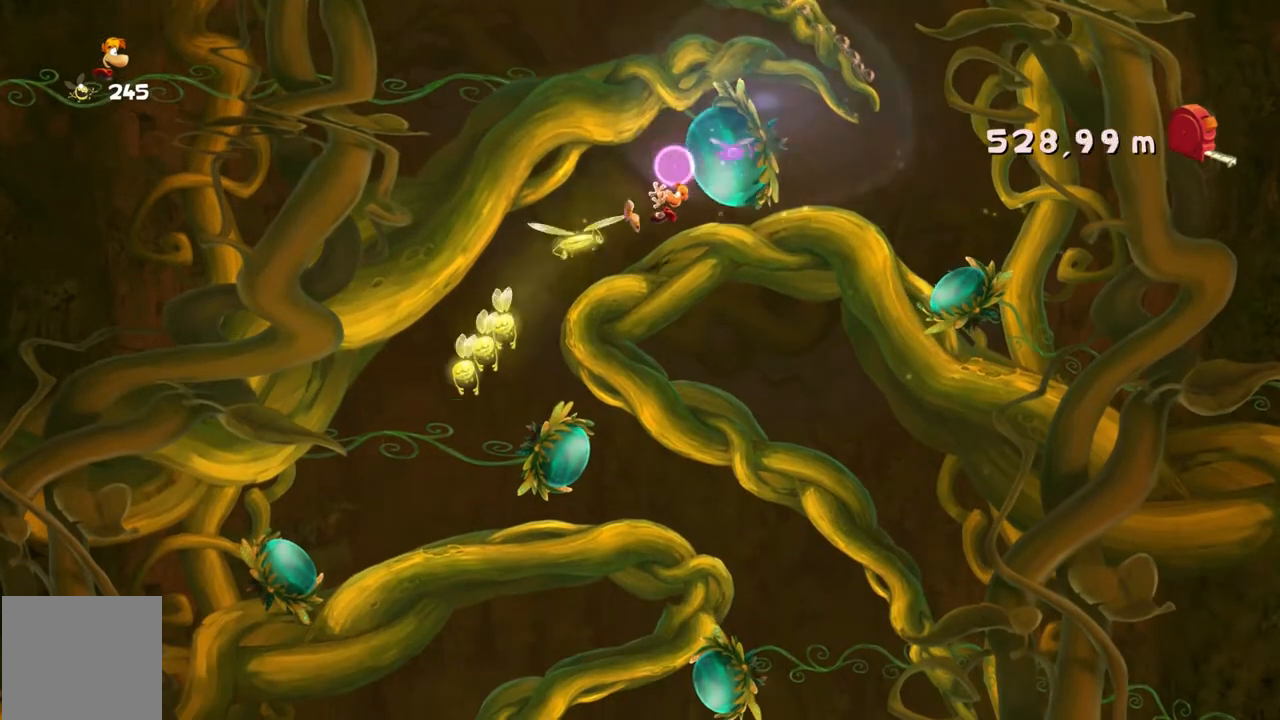
{"buttons": ["R2"], "left_stick": "center", "events": []}
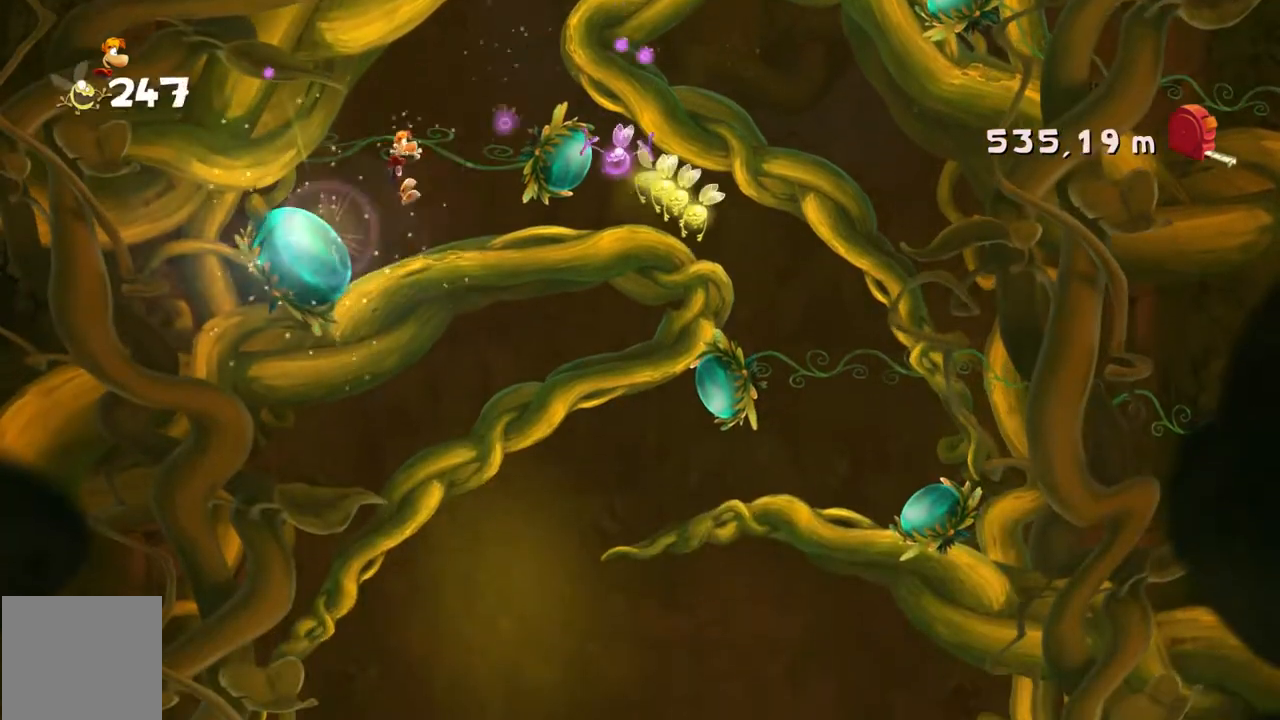
{"buttons": ["R2"], "left_stick": "center", "events": []}
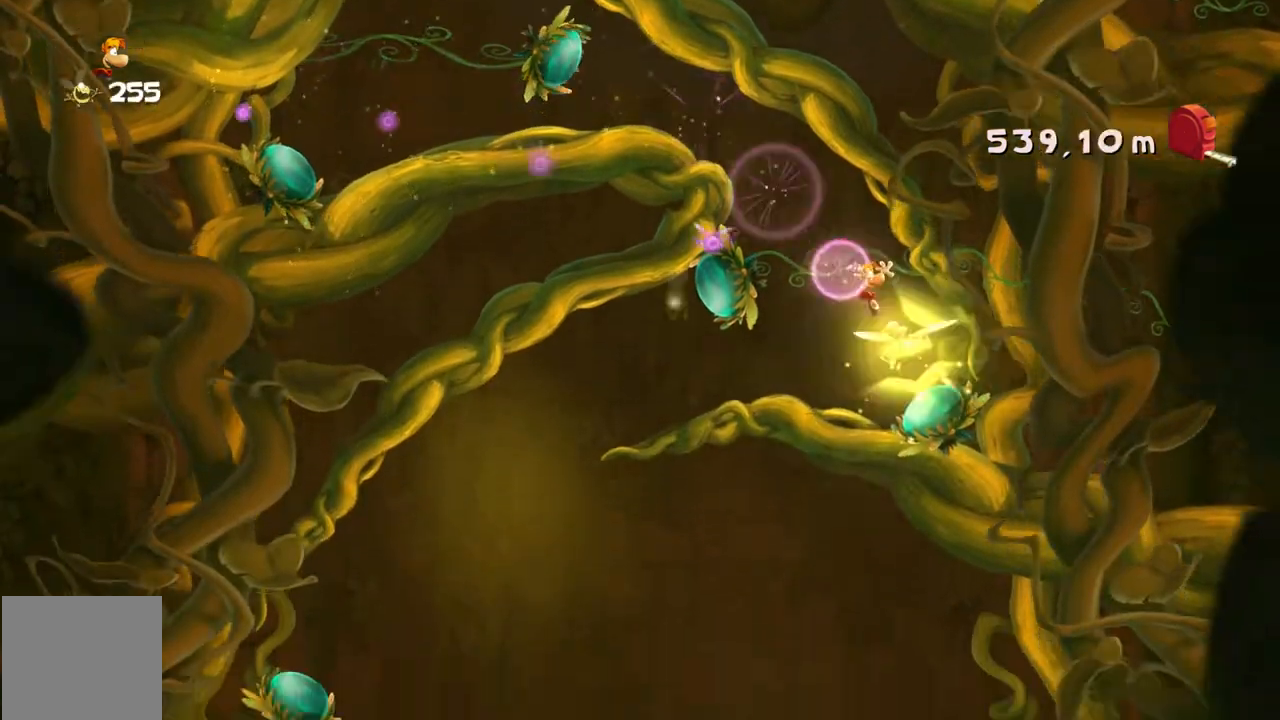
{"buttons": ["R2"], "left_stick": "center", "events": []}
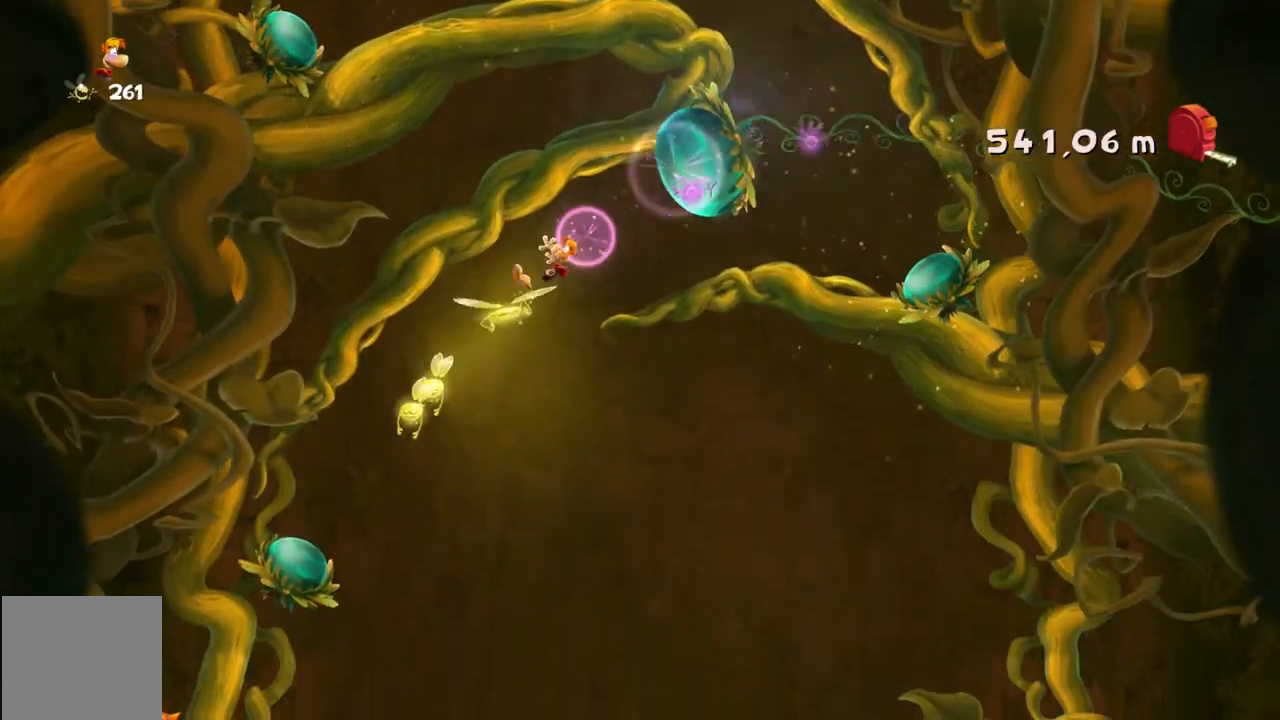
{"buttons": ["R2"], "left_stick": "center", "events": []}
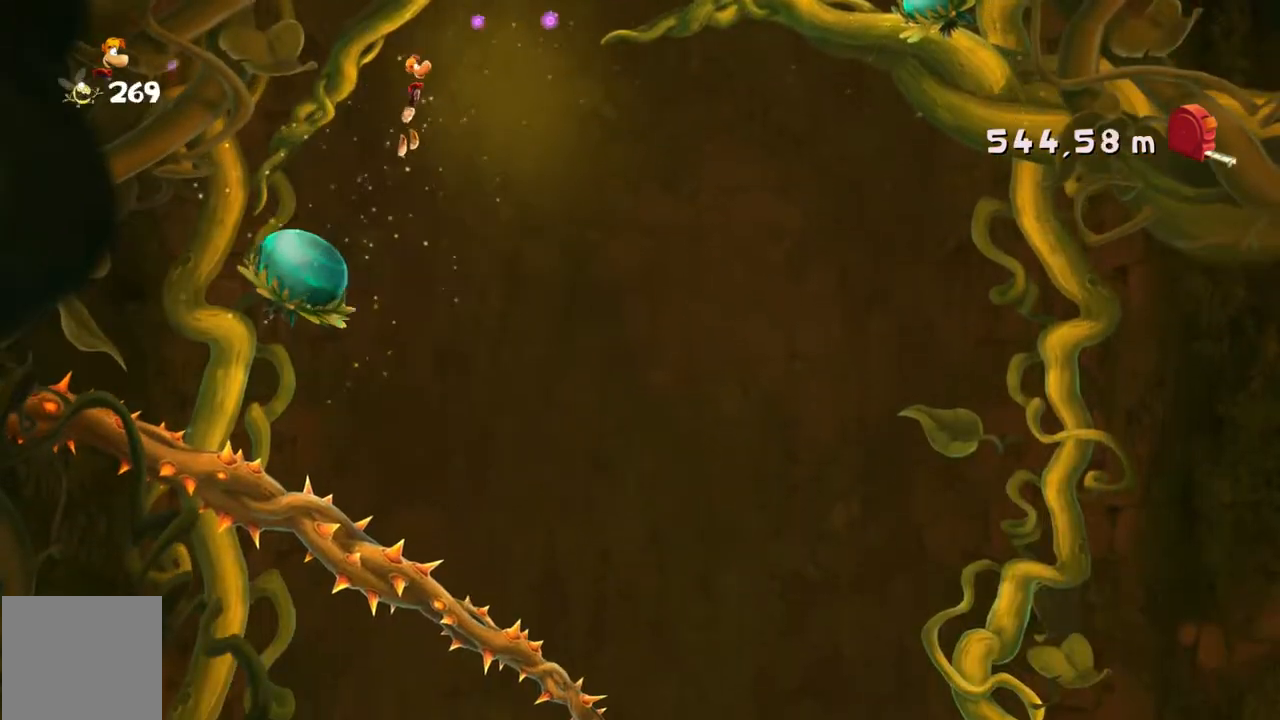
{"buttons": ["R2"], "left_stick": "left", "events": [[467, "left_stick", "left"]]}
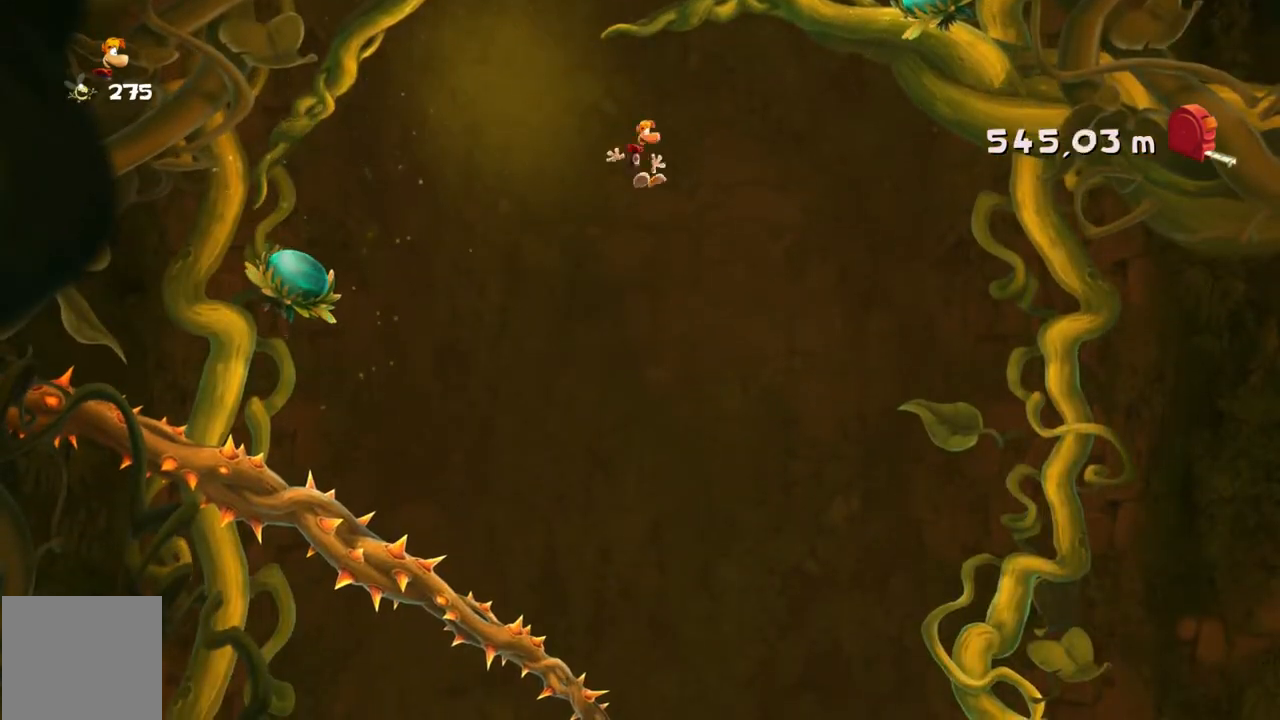
{"buttons": ["R2"], "left_stick": "center", "events": [[301, "left_stick", "center"]]}
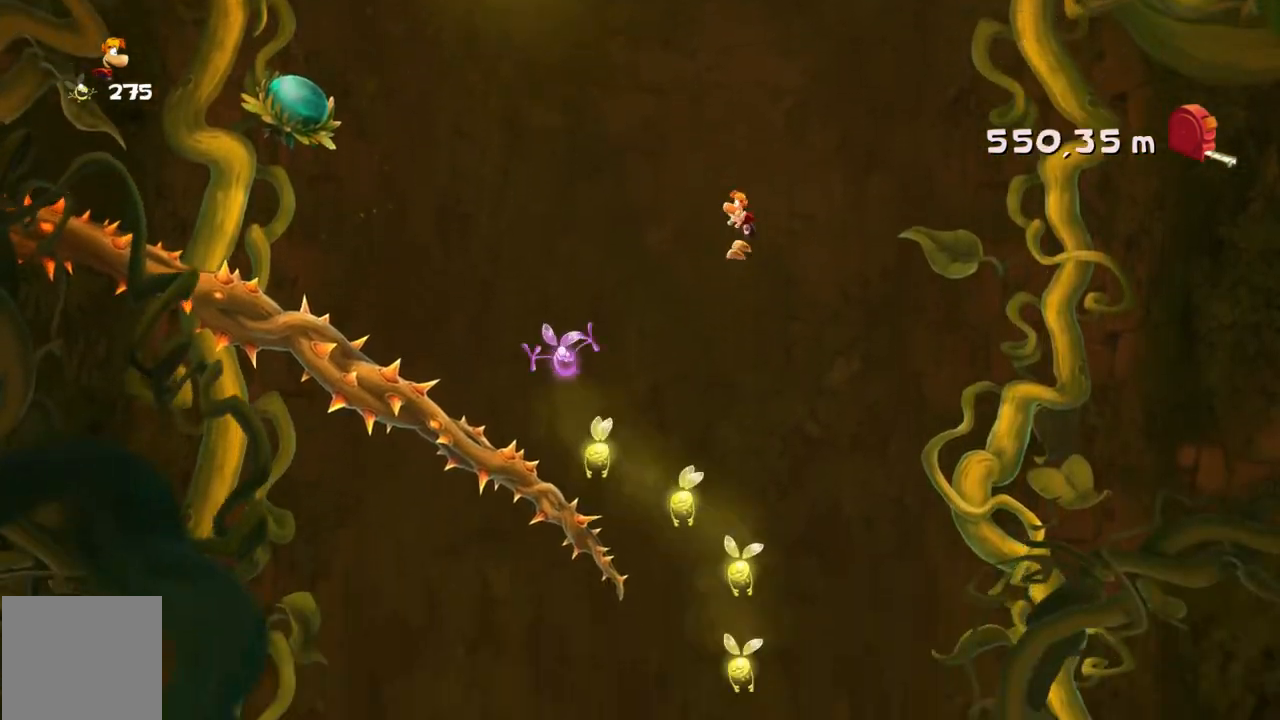
{"buttons": ["R2"], "left_stick": "left", "events": [[333, "left_stick", "left"]]}
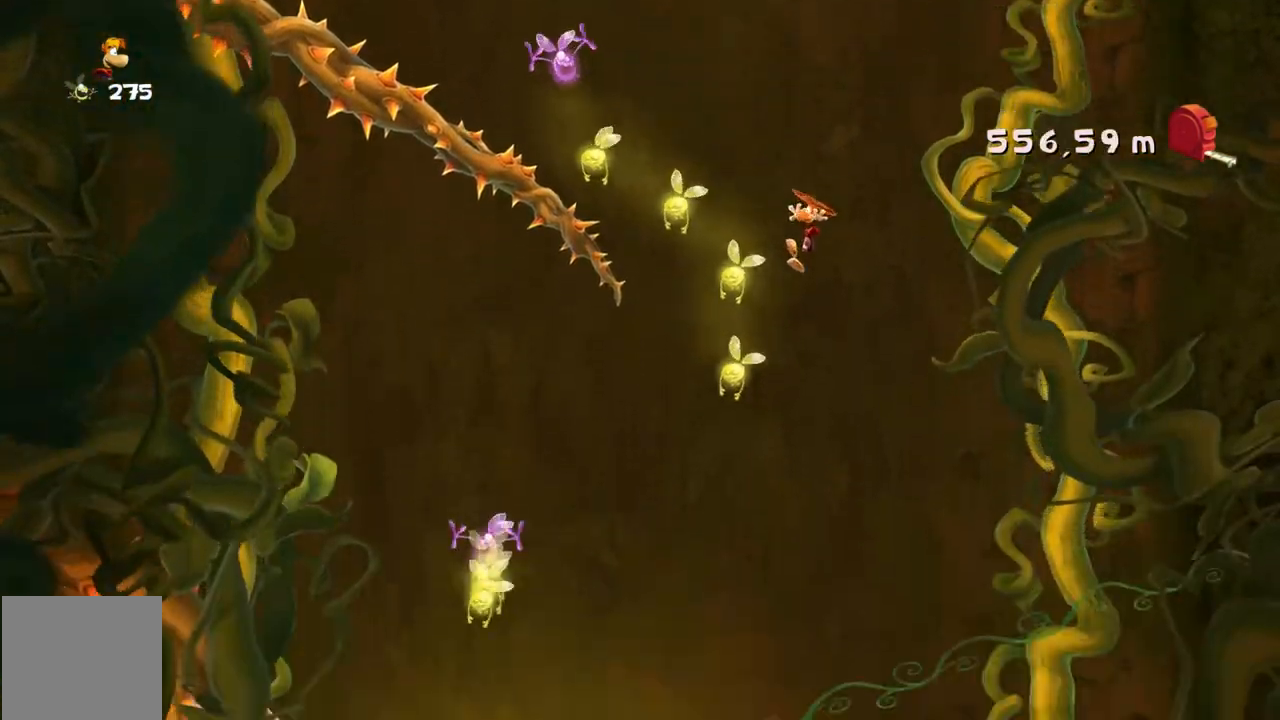
{"buttons": ["R2"], "left_stick": "left", "events": [[100, "B", "down"], [100, "left_stick", "center"], [167, "B", "up"], [234, "left_stick", "left"]]}
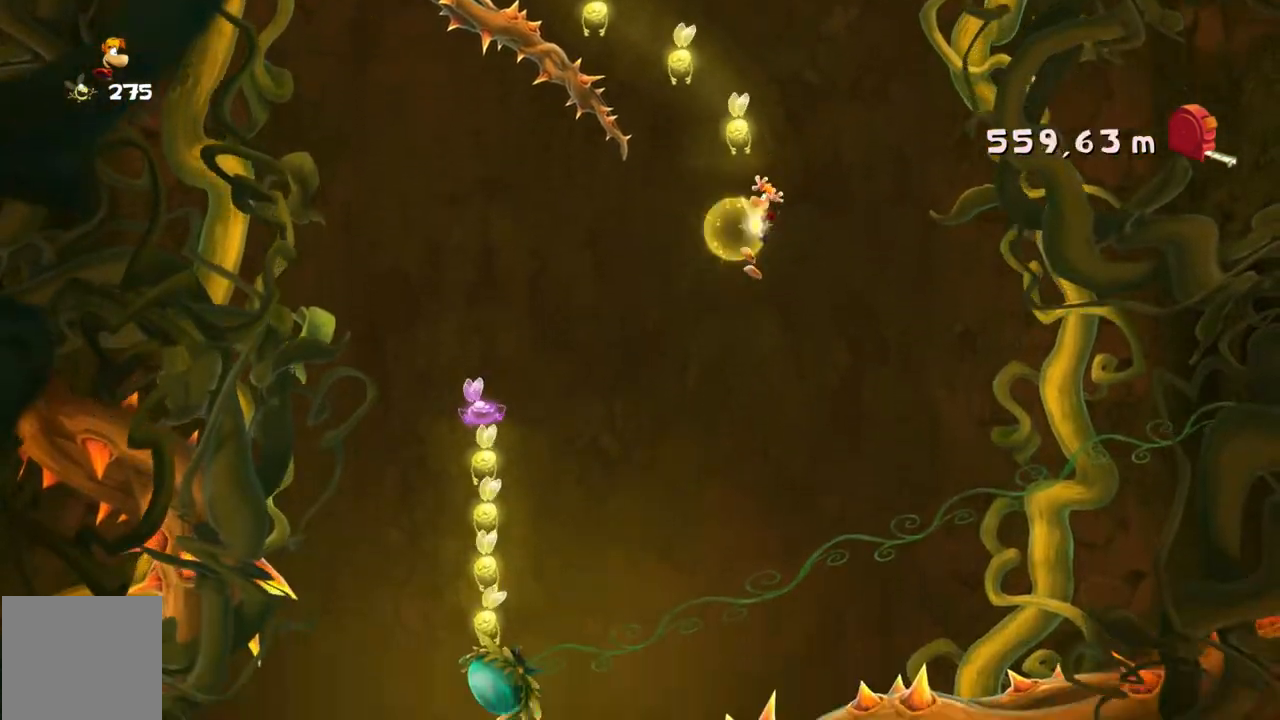
{"buttons": ["R2"], "left_stick": "left", "events": [[101, "SELECT", "down"], [167, "SELECT", "up"], [234, "DPAD_DOWN", "down"], [234, "SELECT", "down"], [301, "DPAD_DOWN", "up"], [367, "SELECT", "up"]]}
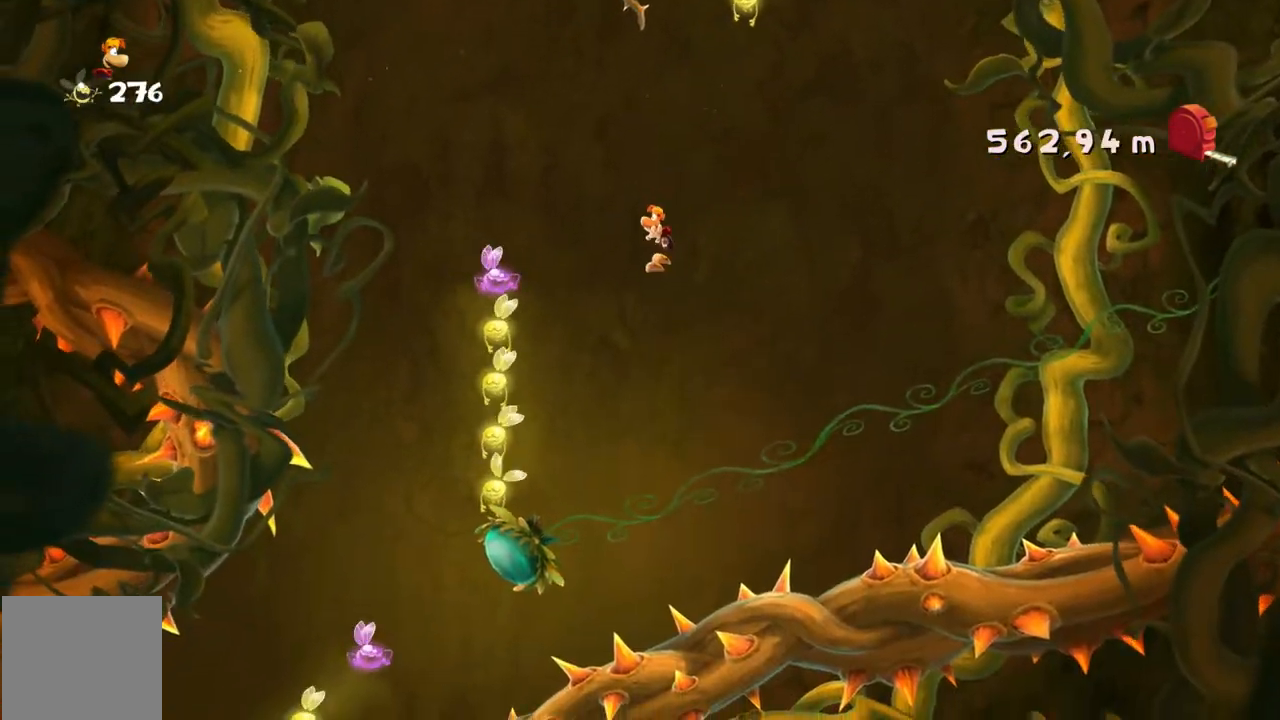
{"buttons": ["R2"], "left_stick": "left", "events": [[33, "left_stick", "center"], [167, "left_stick", "left"]]}
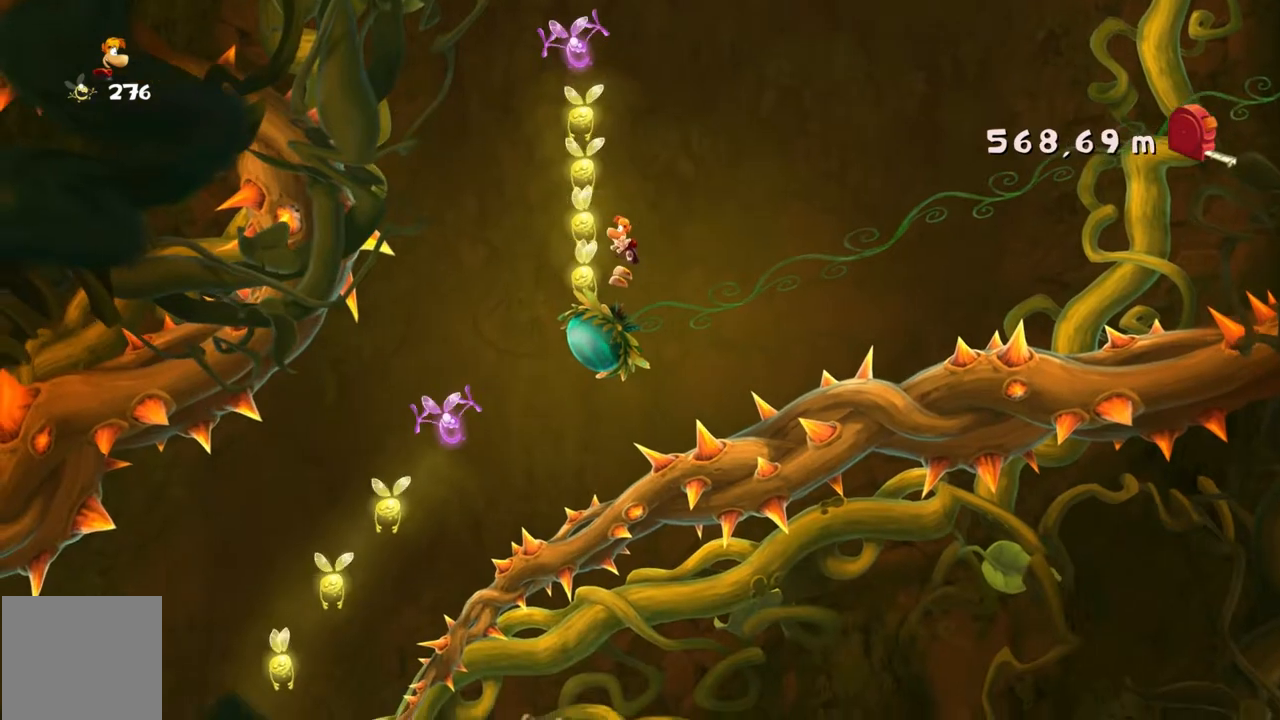
{"buttons": ["R2", "DPAD_DOWN"], "left_stick": "center", "events": [[167, "left_stick", "center"], [334, "left_stick", "left"], [468, "left_stick", "center"], [501, "DPAD_DOWN", "down"]]}
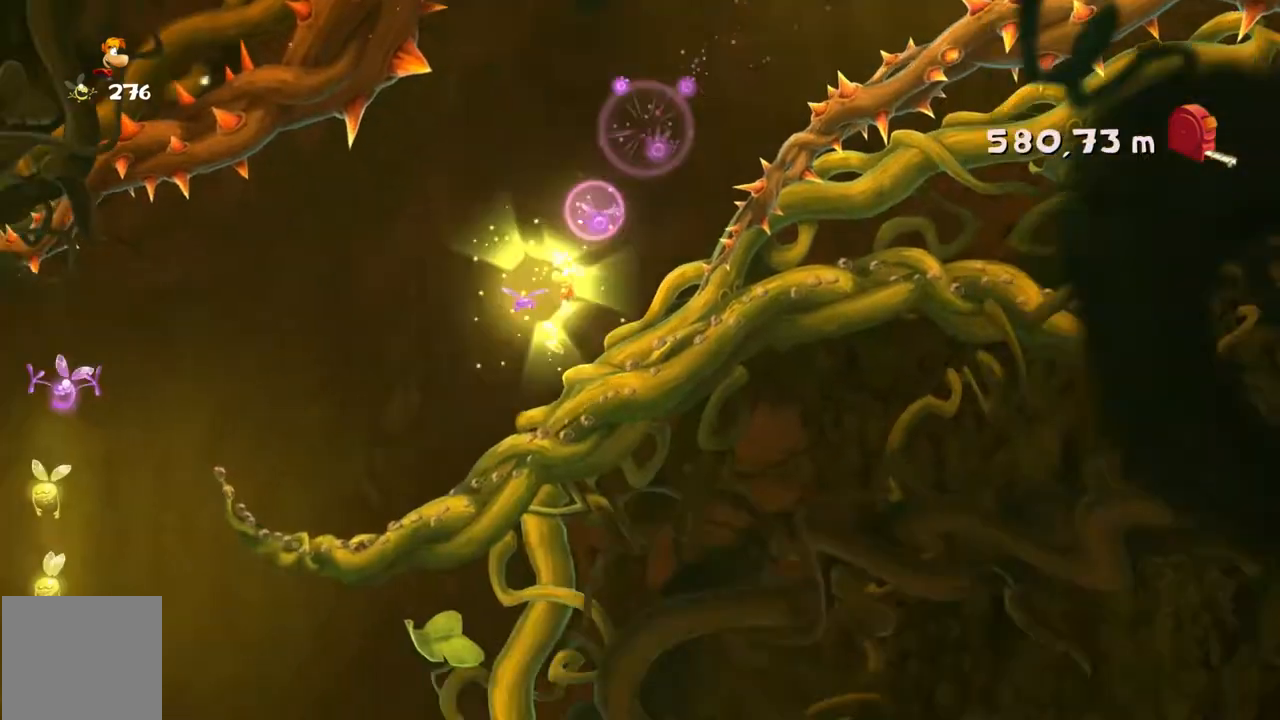
{"buttons": ["R2"], "left_stick": "center", "events": [[33, "DPAD_DOWN", "up"]]}
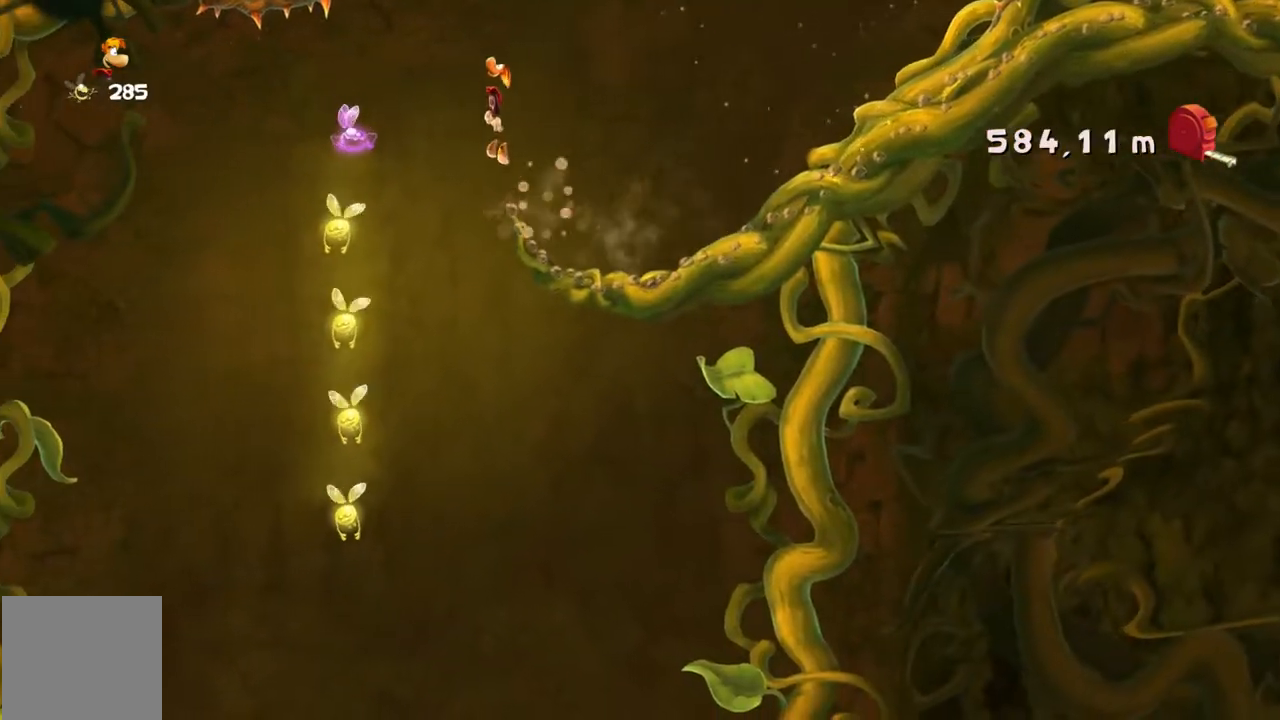
{"buttons": ["R2", "SELECT"], "left_stick": "center", "events": [[367, "SELECT", "down"]]}
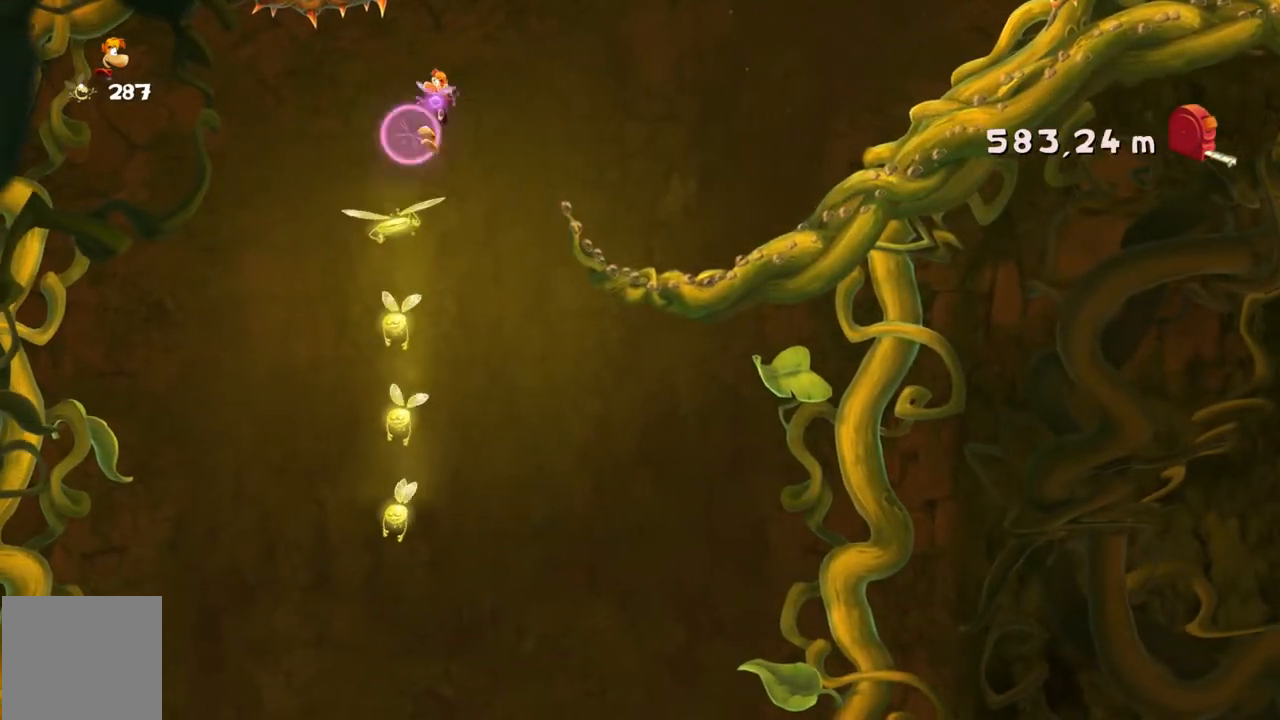
{"buttons": ["R2"], "left_stick": "center", "events": [[33, "SELECT", "up"], [100, "left_stick", "right"], [300, "left_stick", "center"]]}
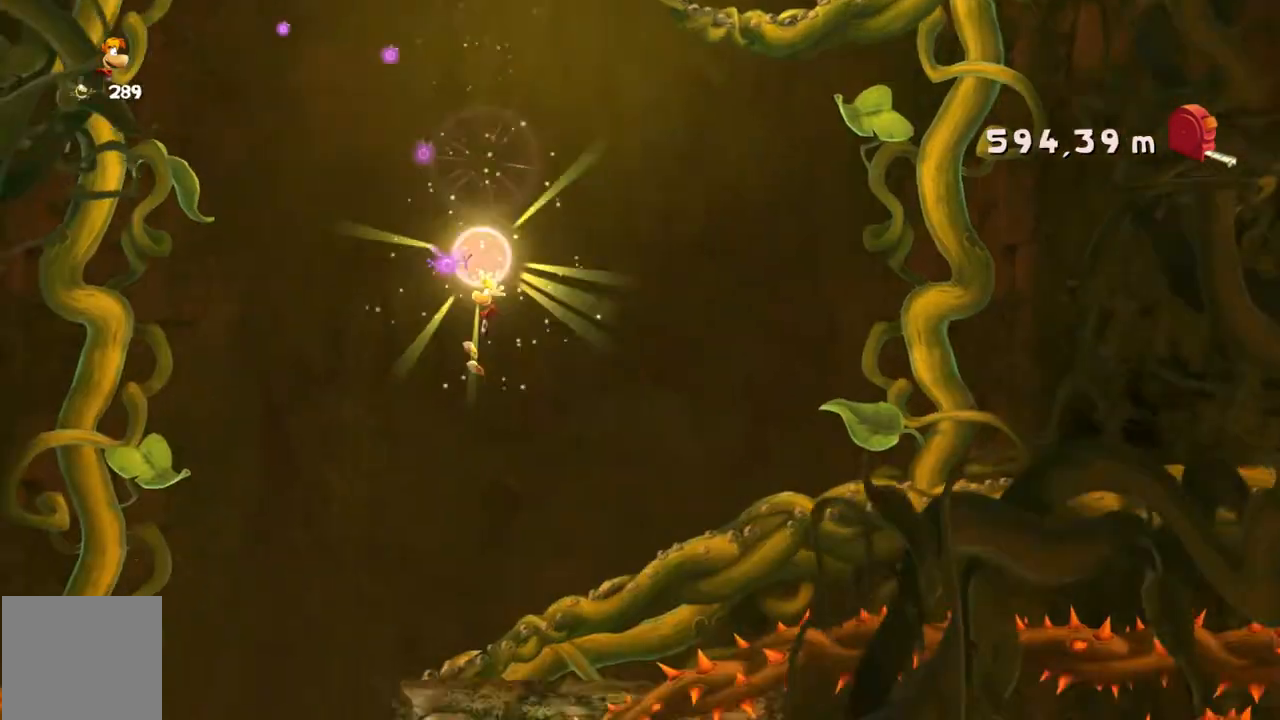
{"buttons": ["R2"], "left_stick": "left", "events": [[501, "left_stick", "left"]]}
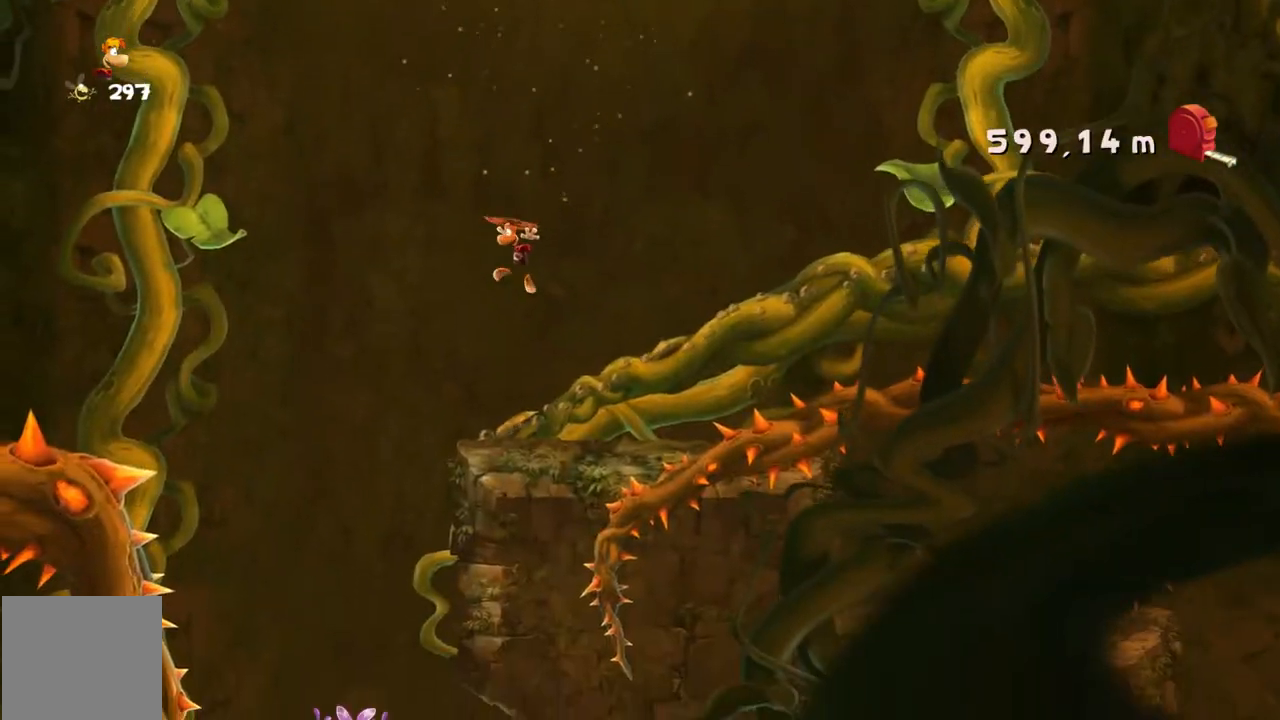
{"buttons": ["R2"], "left_stick": "left", "events": []}
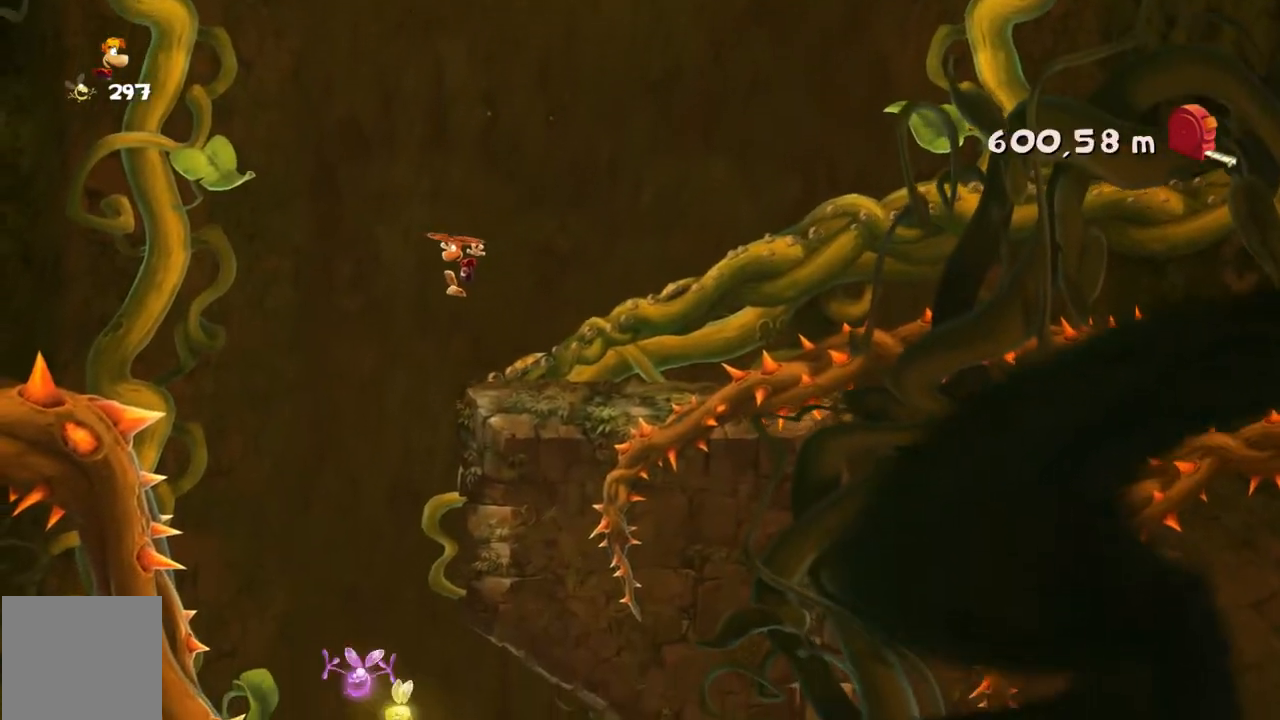
{"buttons": ["R2"], "left_stick": "right", "events": [[34, "left_stick", "center"], [401, "left_stick", "right"]]}
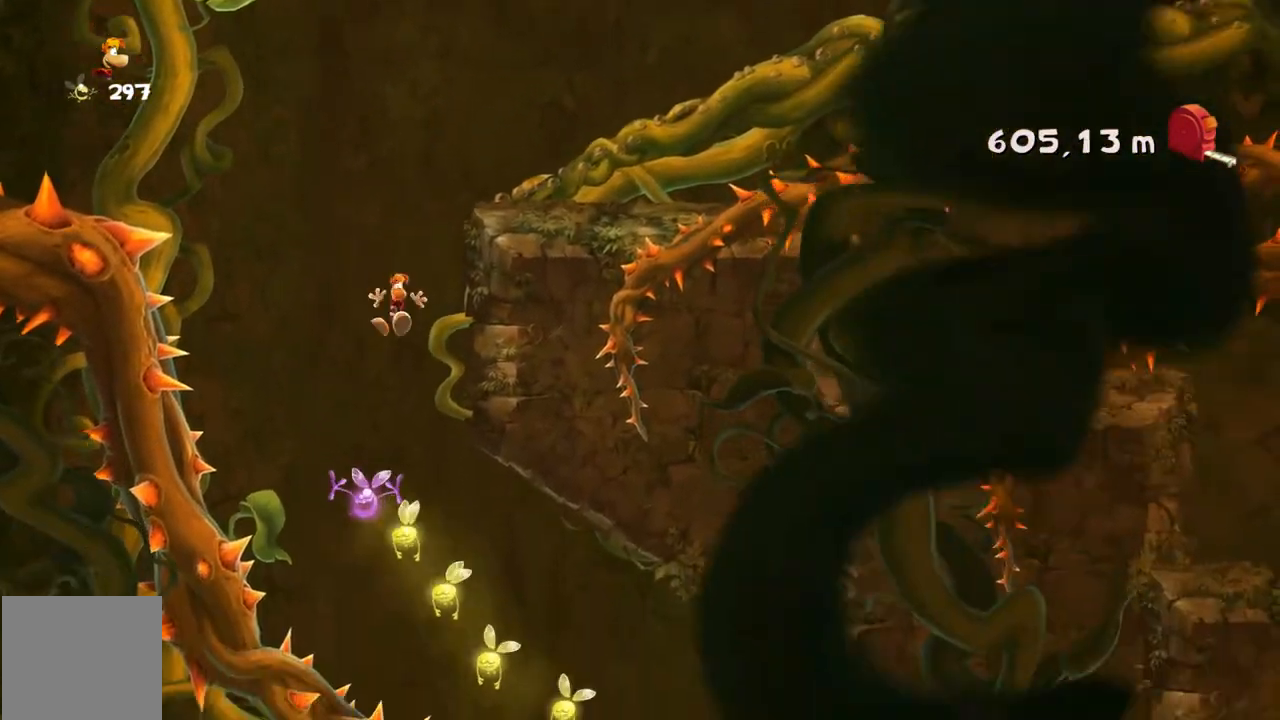
{"buttons": ["R2"], "left_stick": "right", "events": []}
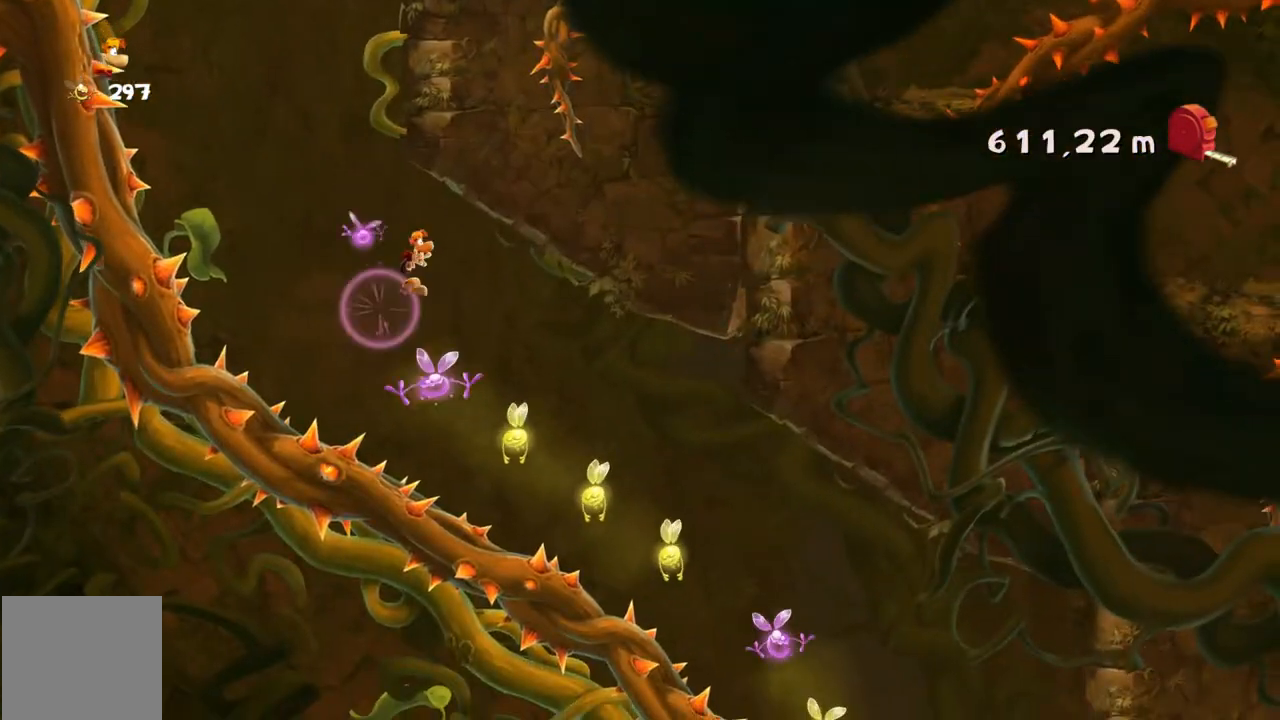
{"buttons": ["R2"], "left_stick": "right", "events": []}
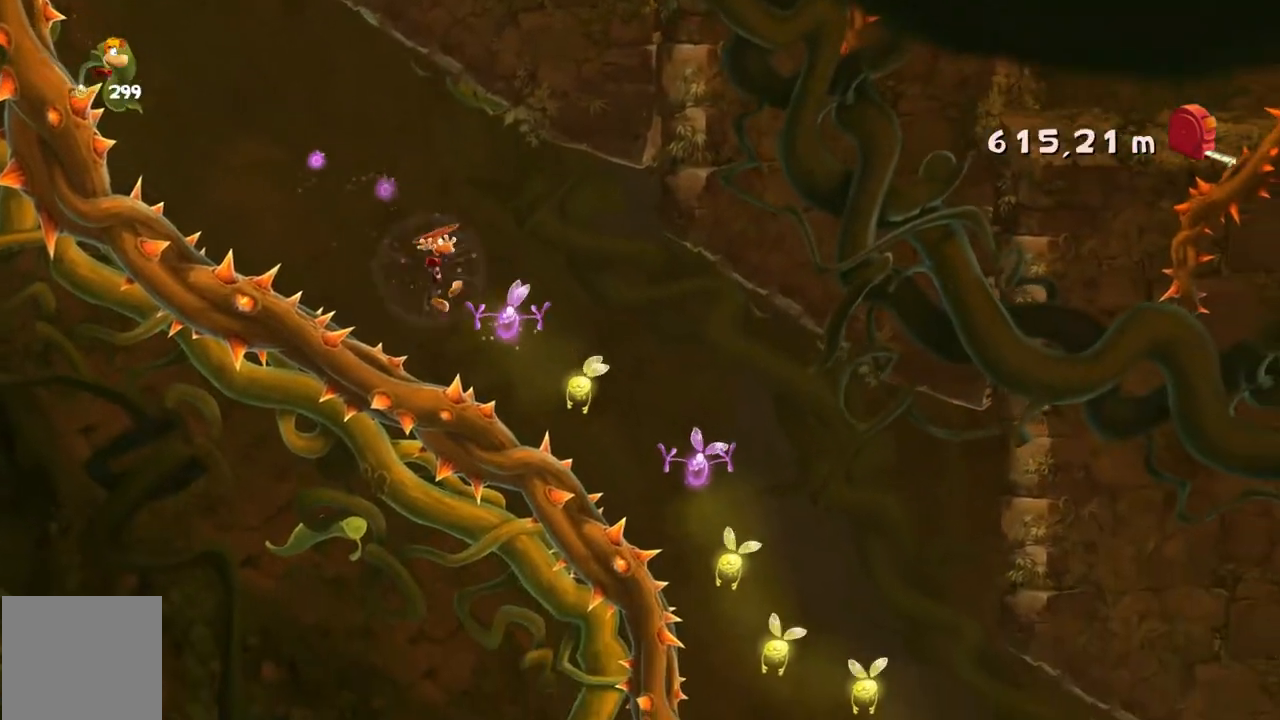
{"buttons": ["R2"], "left_stick": "right", "events": []}
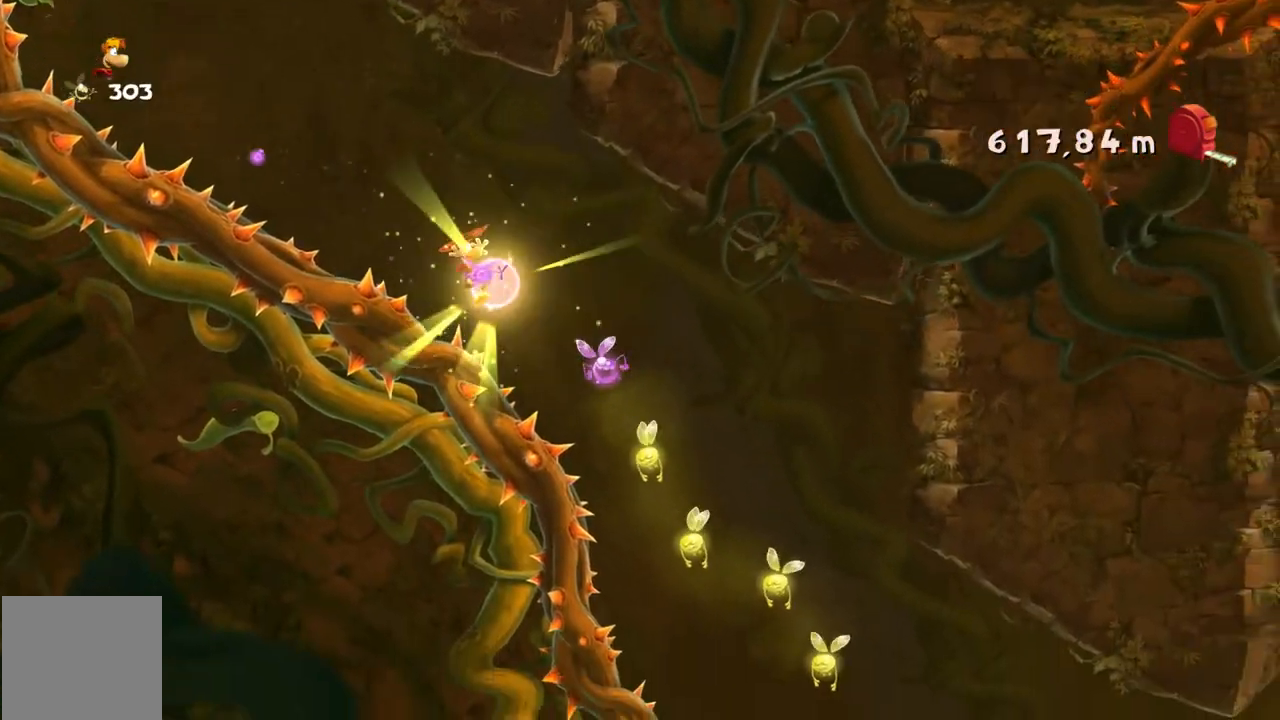
{"buttons": ["R2"], "left_stick": "right", "events": []}
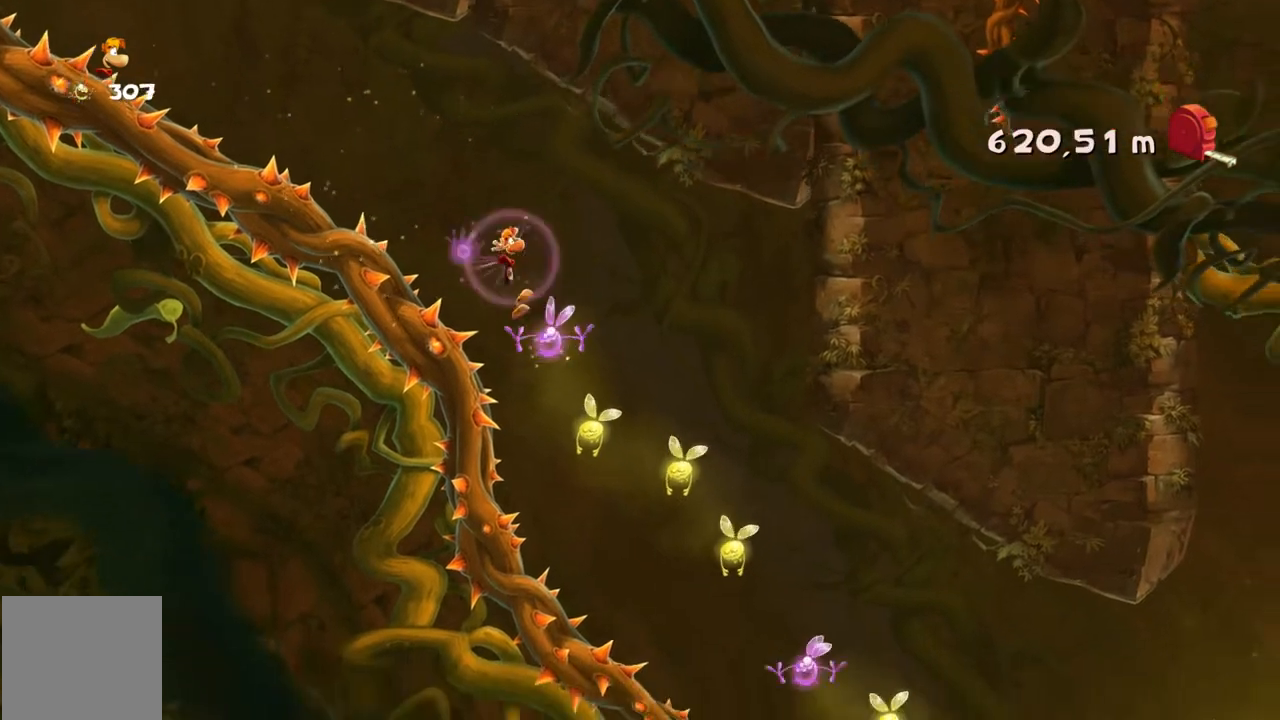
{"buttons": ["R2"], "left_stick": "right", "events": []}
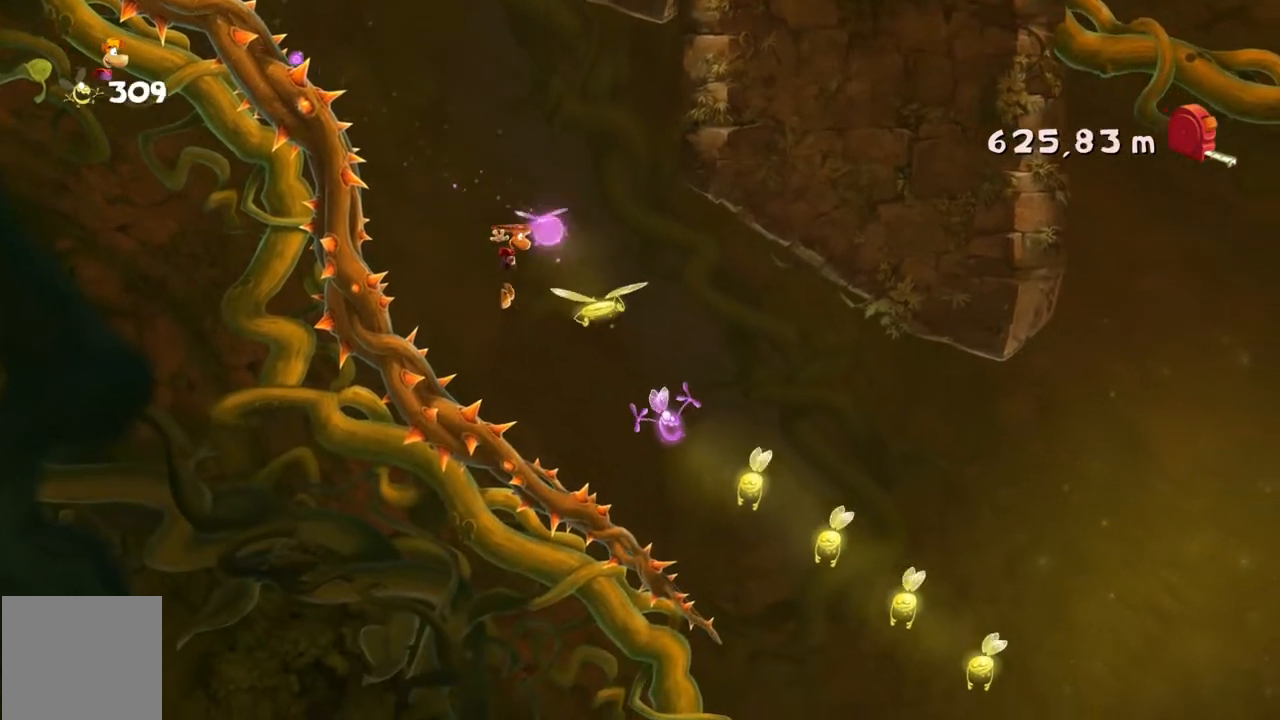
{"buttons": ["R2"], "left_stick": "right", "events": []}
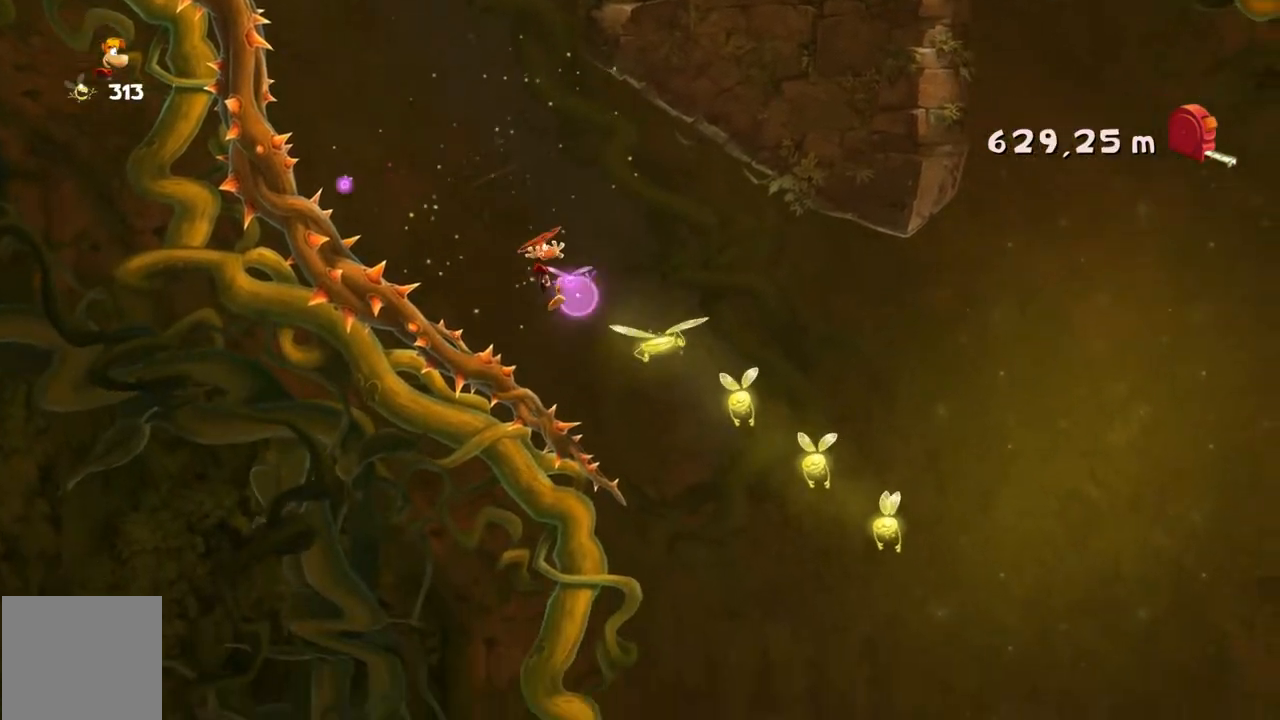
{"buttons": ["R2"], "left_stick": "right", "events": []}
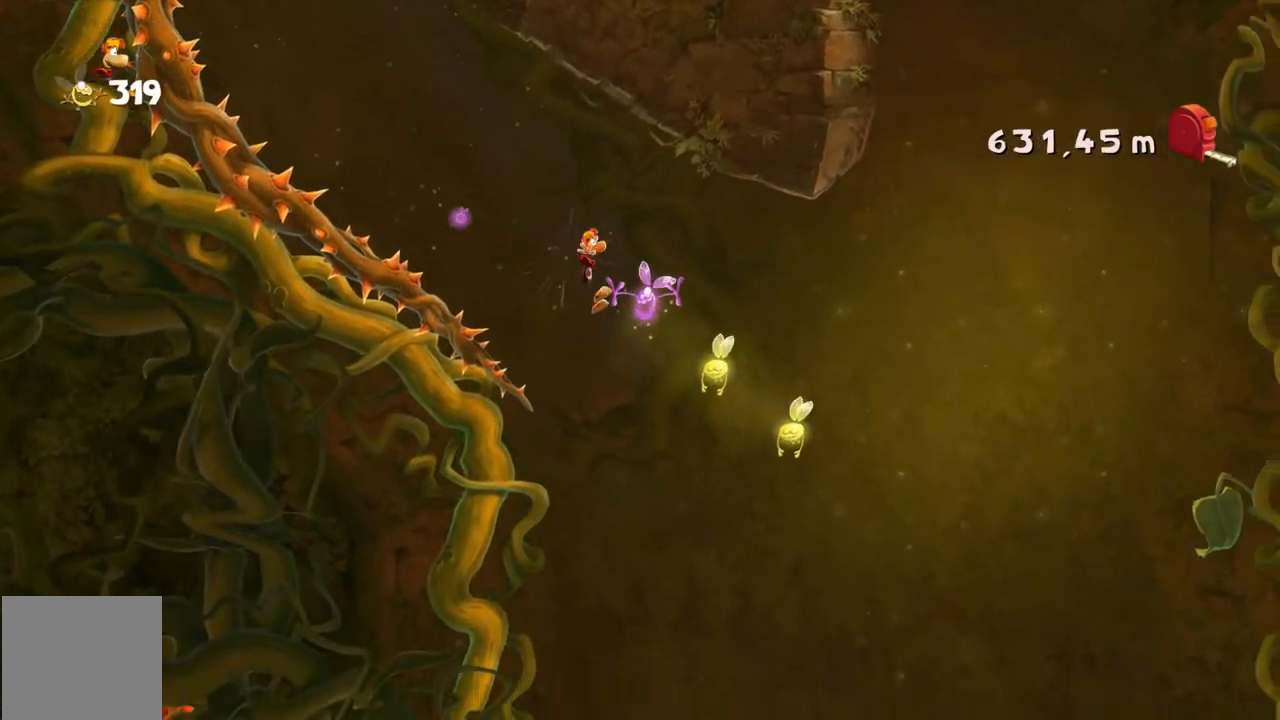
{"buttons": ["R2"], "left_stick": "right", "events": []}